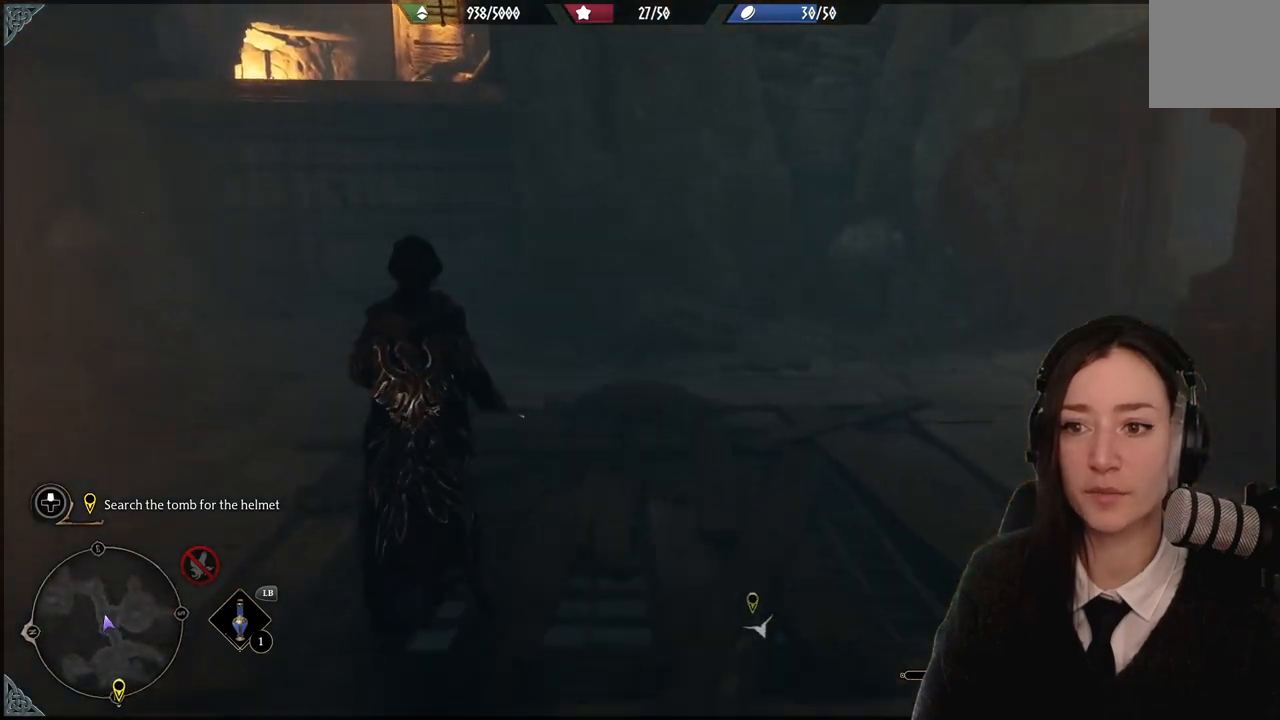
Gameplay with a controller (Xbox layout); each line is a JSON object with the inputs held at the frame after it. "events" lists button and stick changes between this image and that frame as [ms after this image, input, new state], when the widget could be followed in between. Not read: DPAD_DOWN L3 R3.
{"buttons": [], "left_stick": "up-left", "right_stick": "right", "events": []}
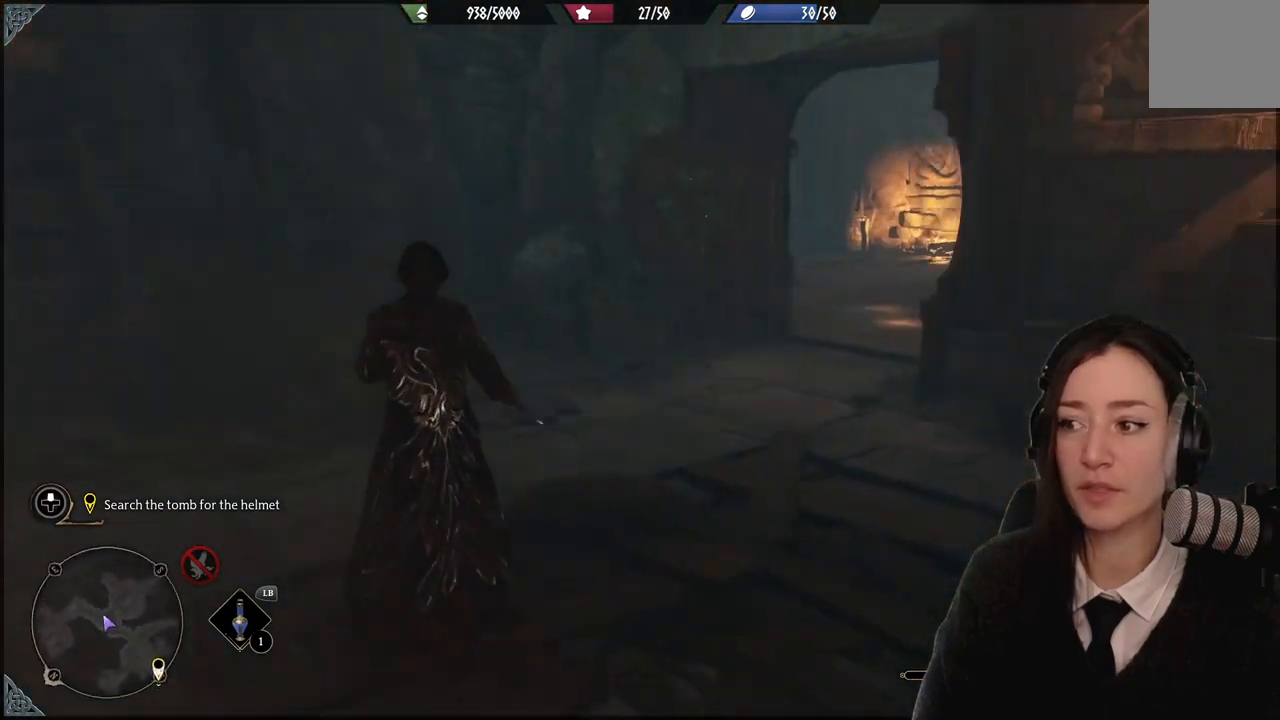
{"buttons": [], "left_stick": "center", "right_stick": "right", "events": [[67, "left_stick", "up"], [134, "right_stick", "center"], [434, "right_stick", "right"], [501, "left_stick", "center"]]}
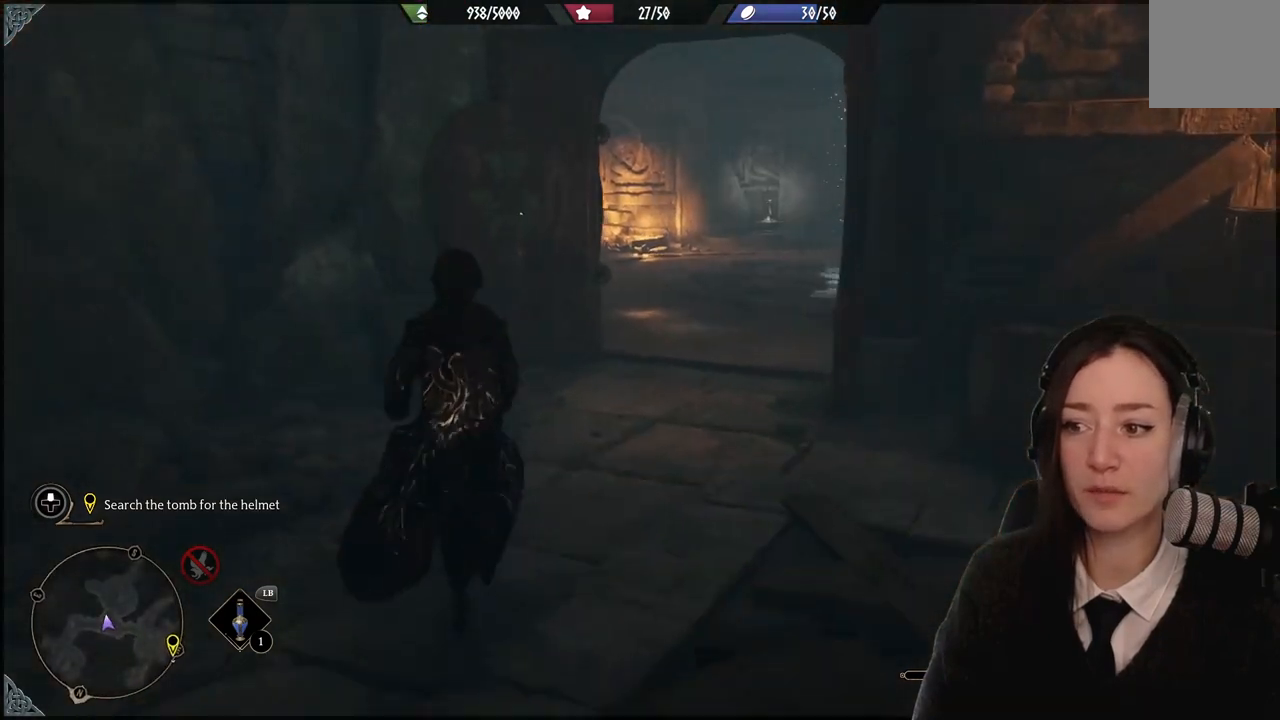
{"buttons": [], "left_stick": "center", "right_stick": "center", "events": [[300, "right_stick", "center"]]}
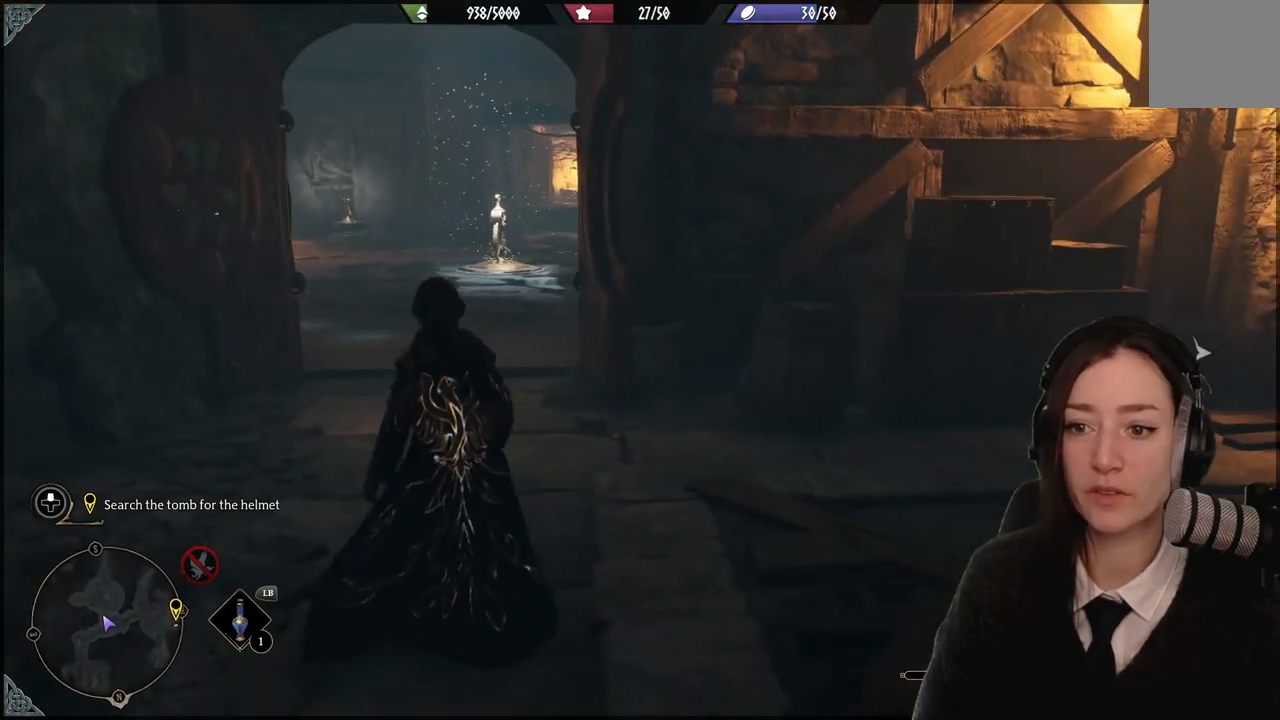
{"buttons": [], "left_stick": "center", "right_stick": "center", "events": []}
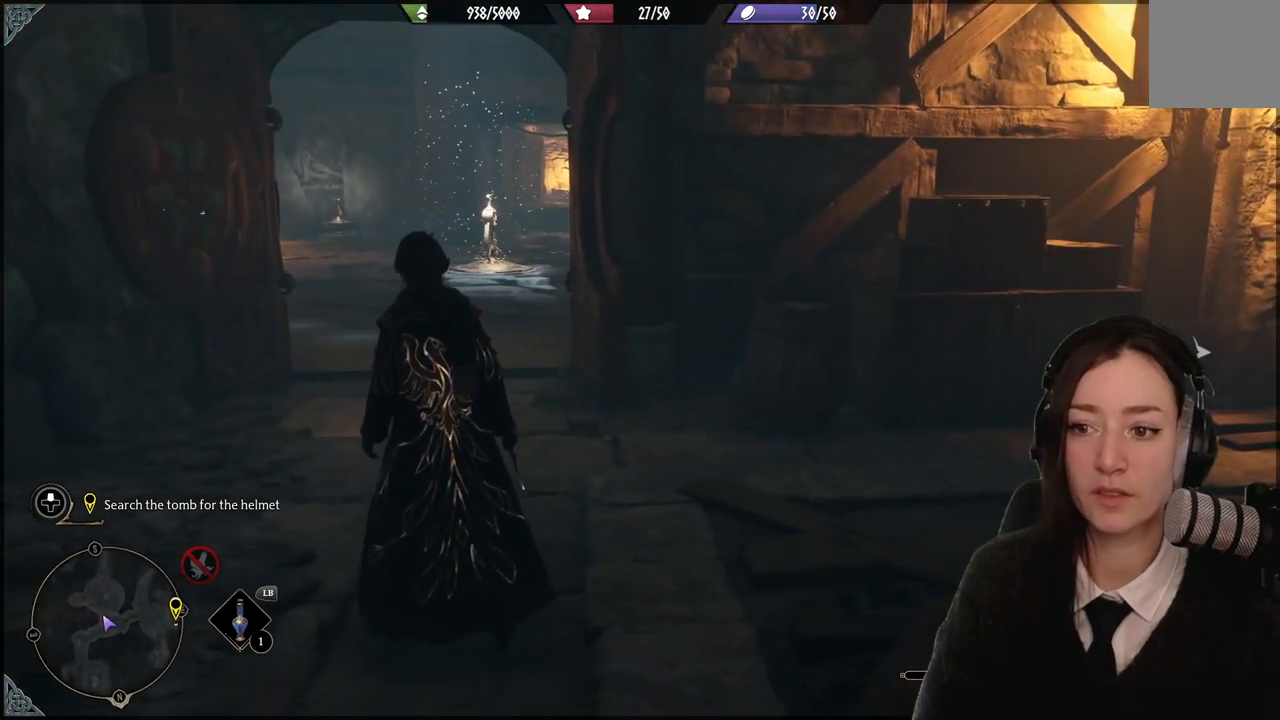
{"buttons": [], "left_stick": "up-left", "right_stick": "down-left", "events": [[500, "left_stick", "up-left"], [500, "right_stick", "down-left"]]}
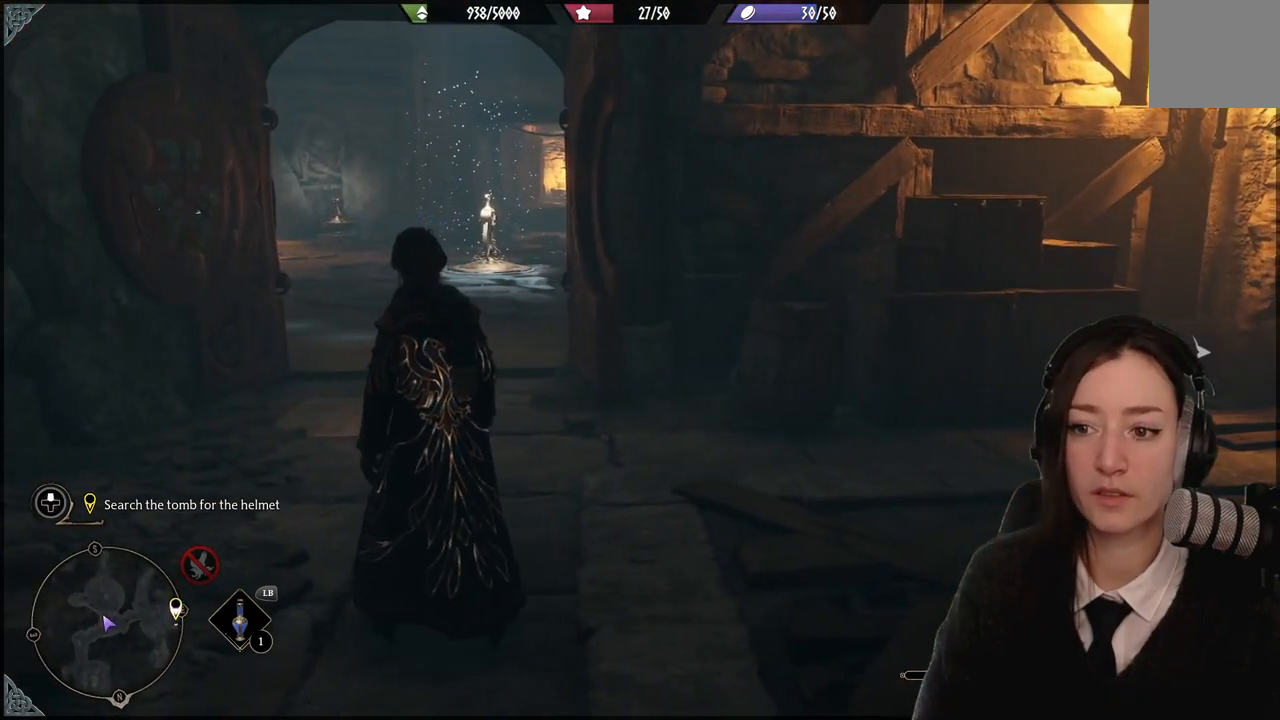
{"buttons": [], "left_stick": "up", "right_stick": "center", "events": [[201, "right_stick", "center"], [234, "left_stick", "up"]]}
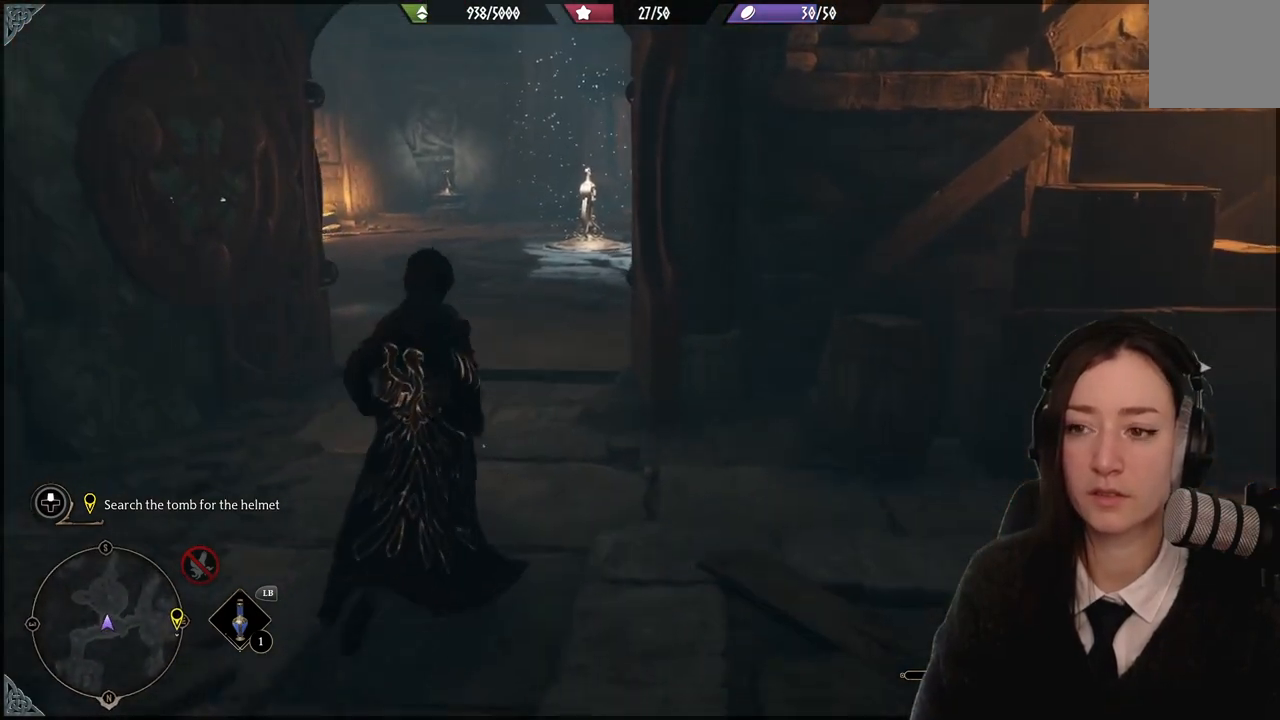
{"buttons": [], "left_stick": "up-left", "right_stick": "center", "events": [[100, "left_stick", "up-left"]]}
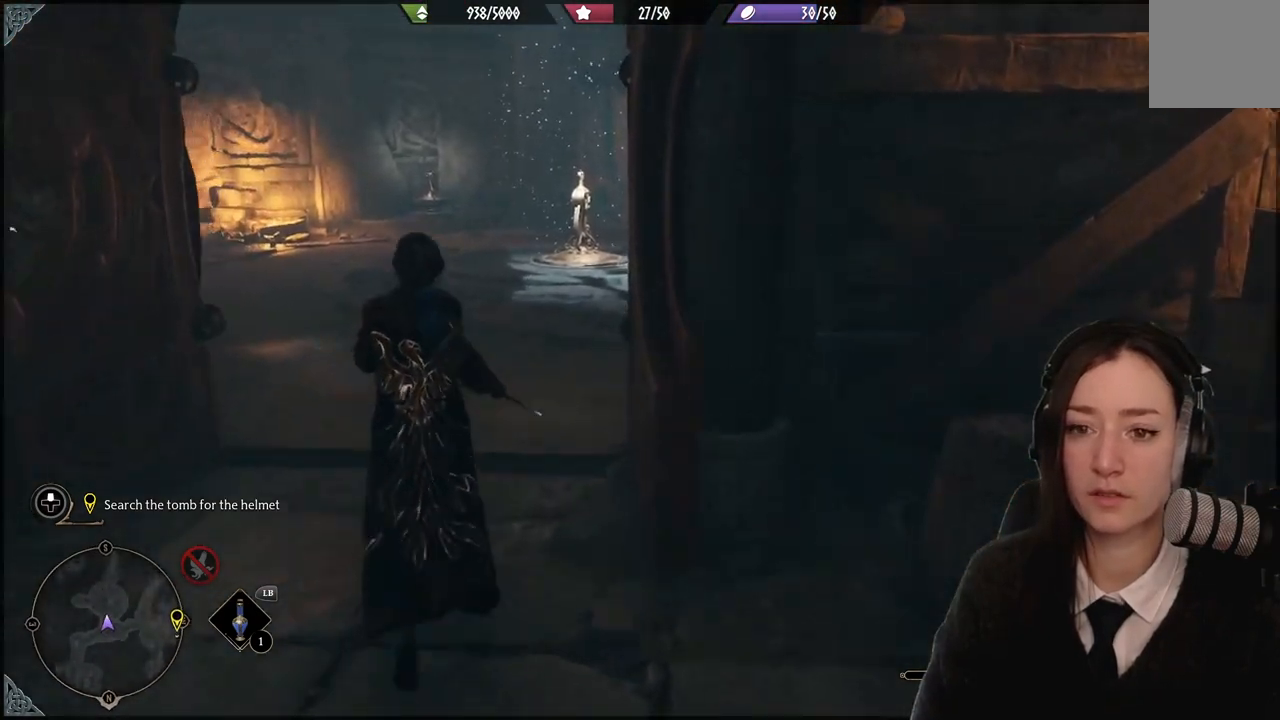
{"buttons": [], "left_stick": "up-left", "right_stick": "right", "events": [[200, "right_stick", "right"]]}
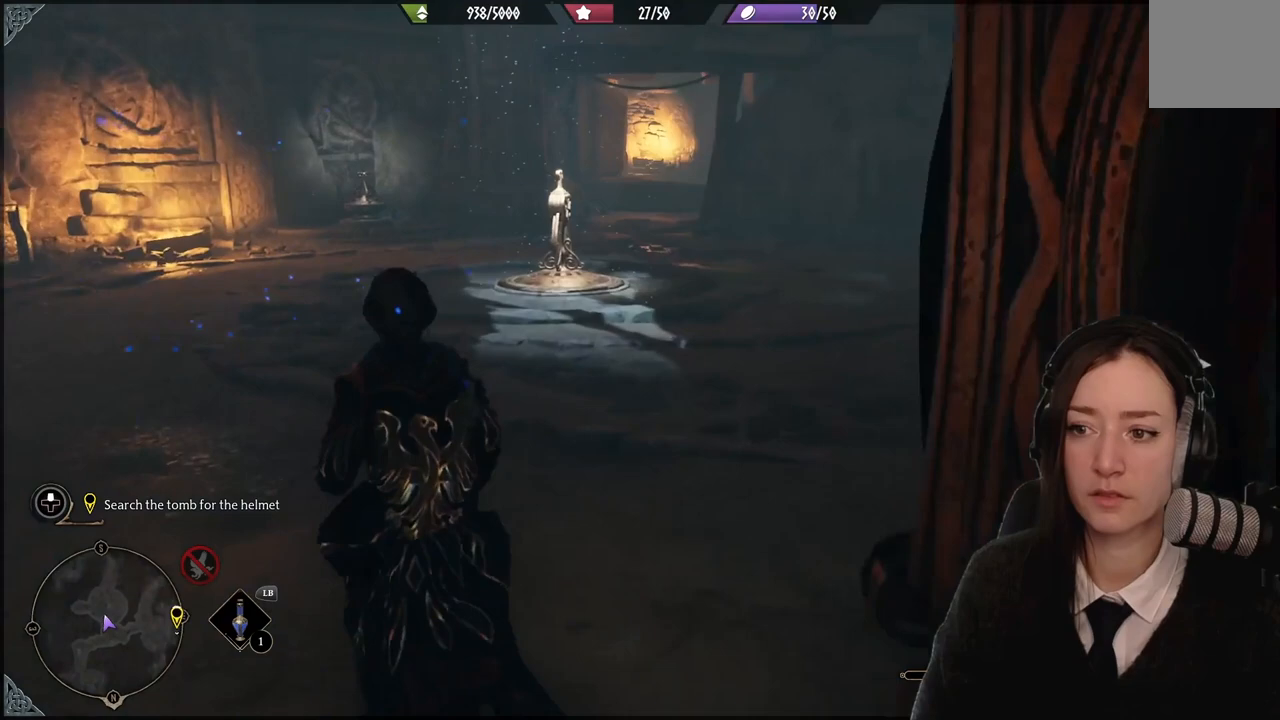
{"buttons": [], "left_stick": "up-left", "right_stick": "right", "events": []}
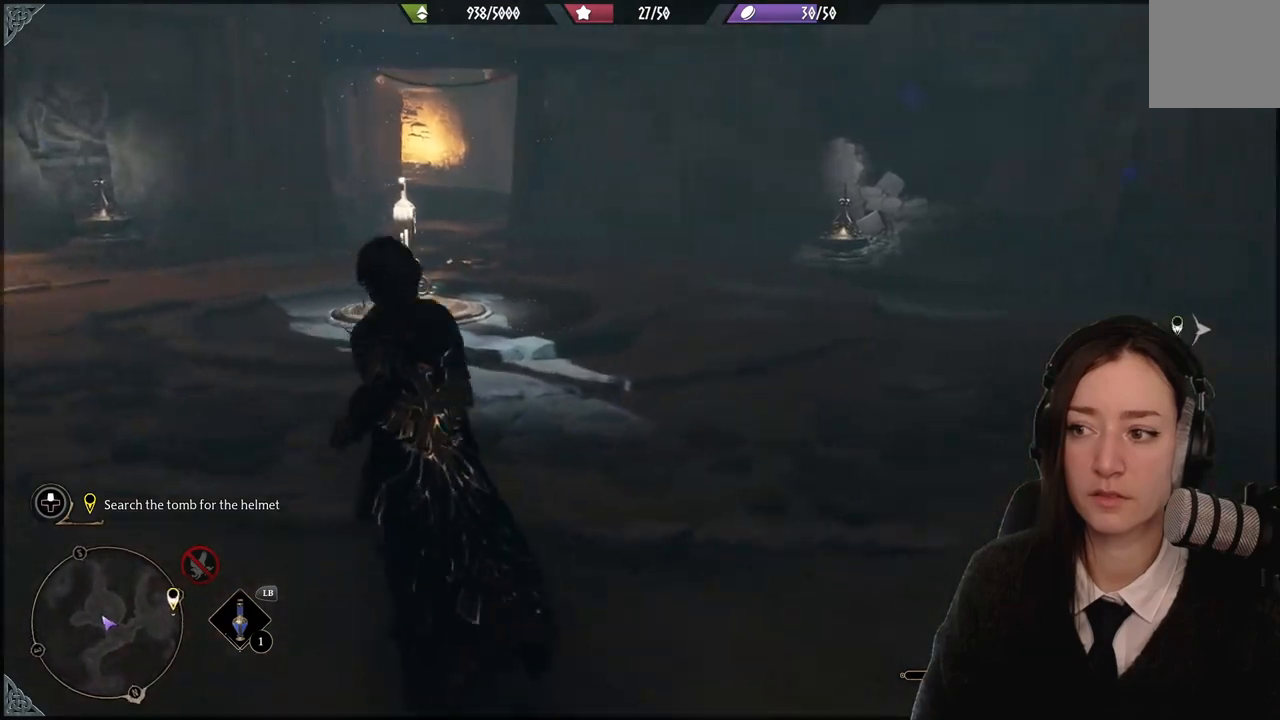
{"buttons": [], "left_stick": "up-left", "right_stick": "center", "events": [[167, "right_stick", "center"]]}
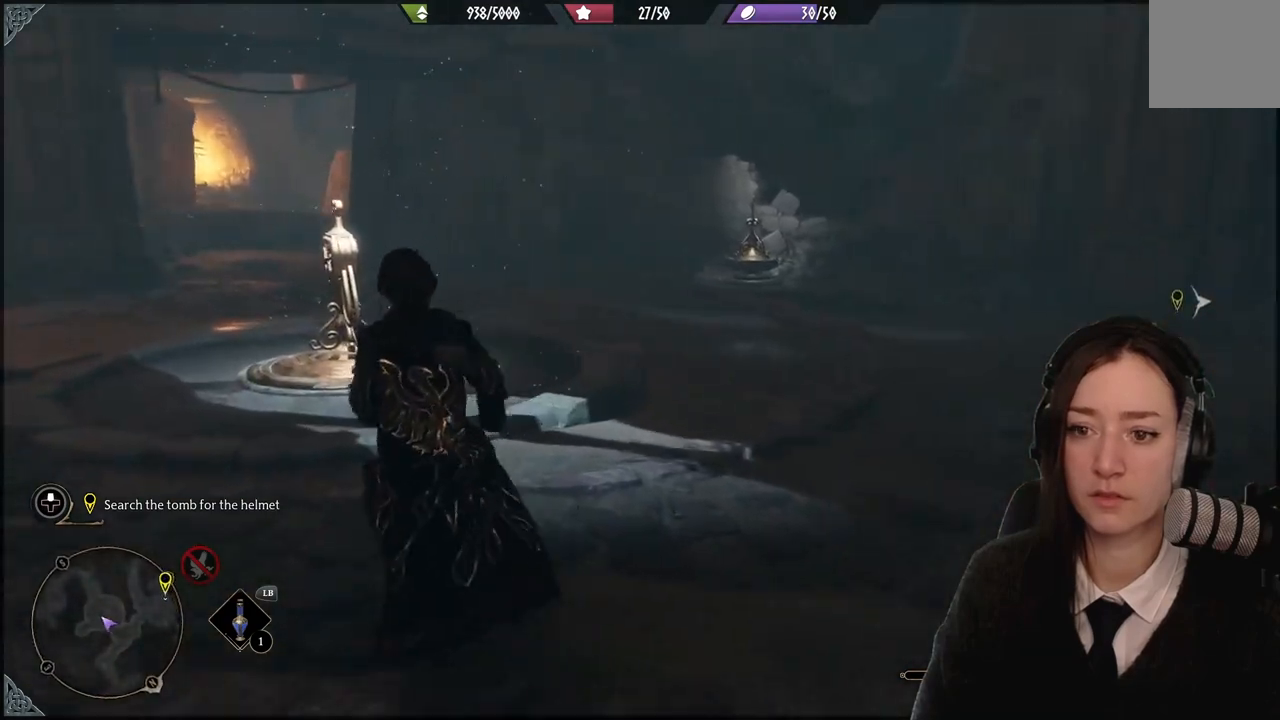
{"buttons": [], "left_stick": "up-left", "right_stick": "center", "events": [[133, "right_stick", "down-left"], [334, "right_stick", "center"]]}
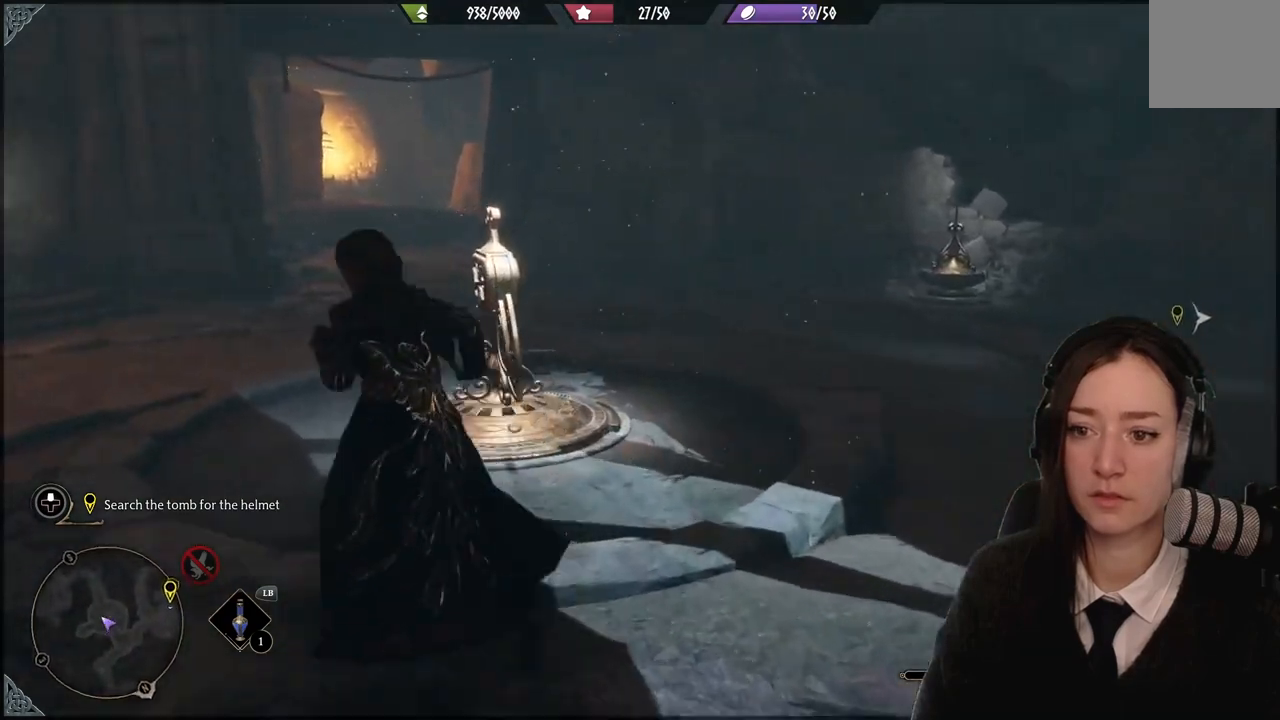
{"buttons": [], "left_stick": "center", "right_stick": "up-left", "events": [[100, "right_stick", "up-left"], [133, "left_stick", "center"]]}